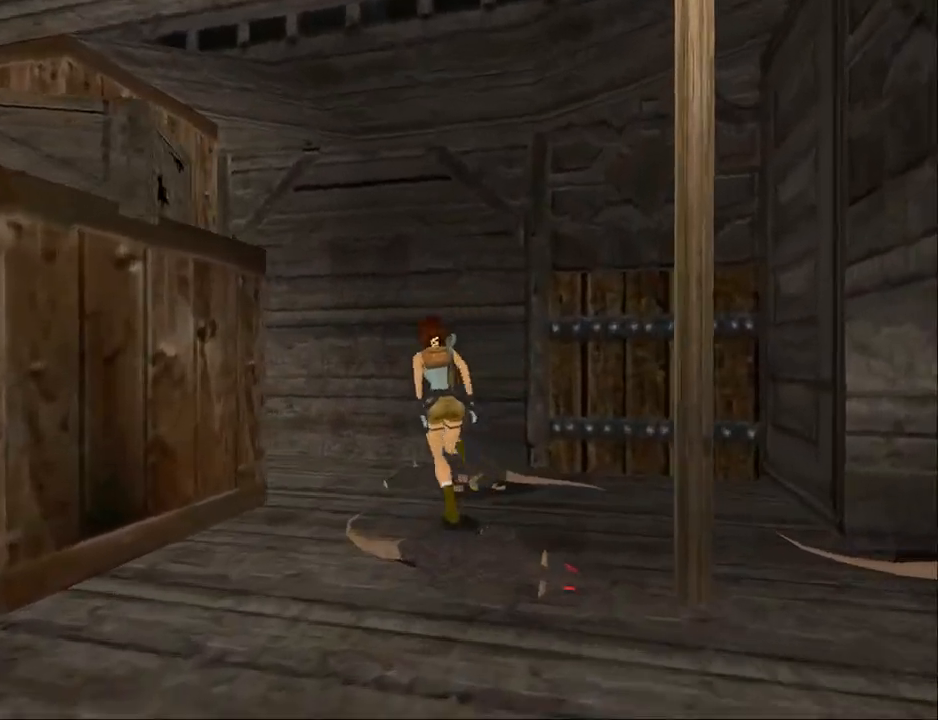
Gameplay with a controller (PlayStation layout); each line is a JSON object with the inputs held at the frame after it. "events" lists button and stick changes between this image and that frame as [ms after this image, input, new state], when the widget could be followed in between. Not read: L1 left_stick right_stick.
{"buttons": ["DPAD_LEFT"], "events": [[67, "DPAD_UP", "up"]]}
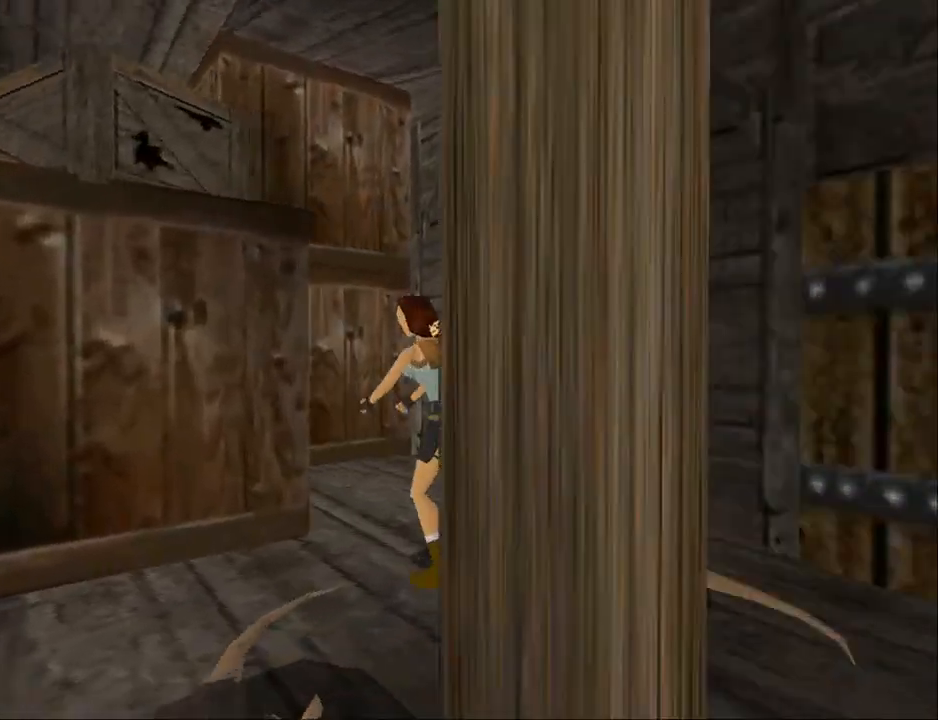
{"buttons": ["DPAD_UP"], "events": [[367, "DPAD_LEFT", "up"], [500, "DPAD_UP", "down"]]}
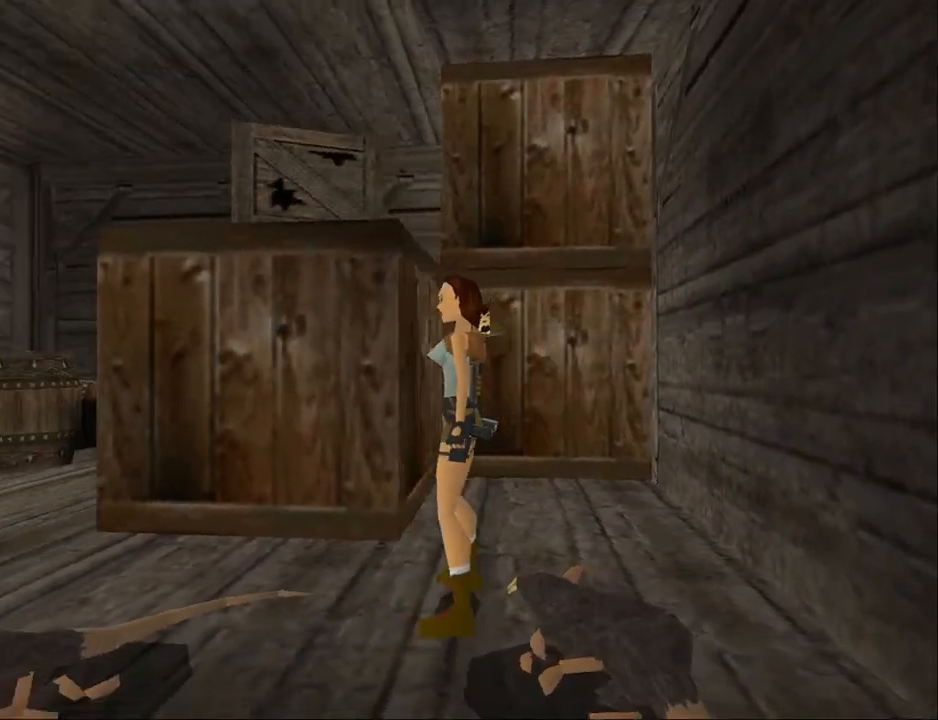
{"buttons": ["DPAD_UP", "DPAD_LEFT"], "events": [[67, "DPAD_LEFT", "down"]]}
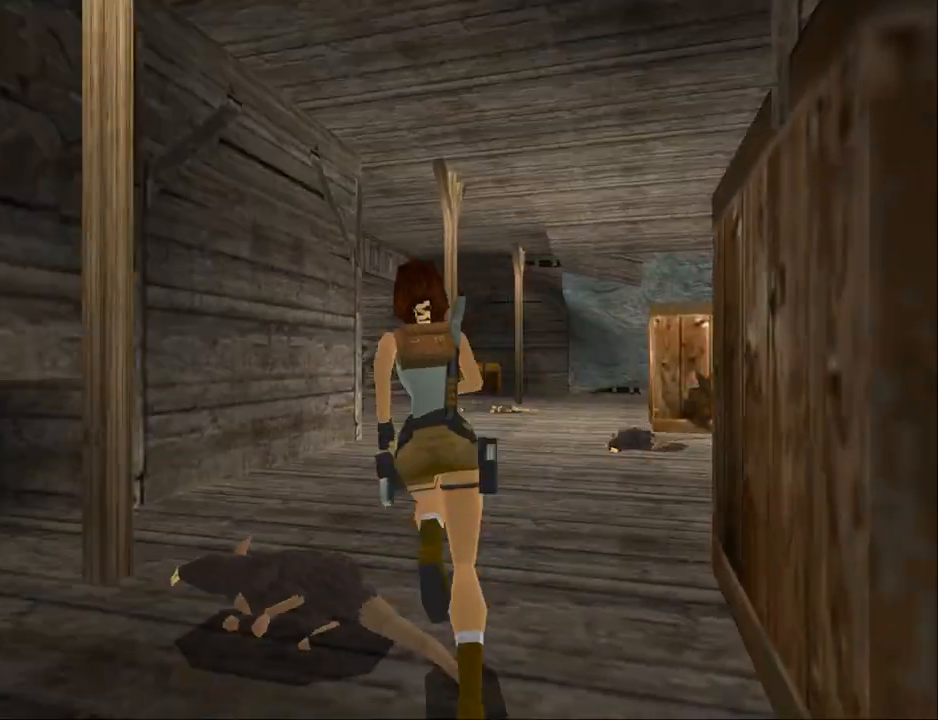
{"buttons": ["L2", "DPAD_LEFT"], "events": [[167, "DPAD_UP", "up"], [400, "L2", "down"]]}
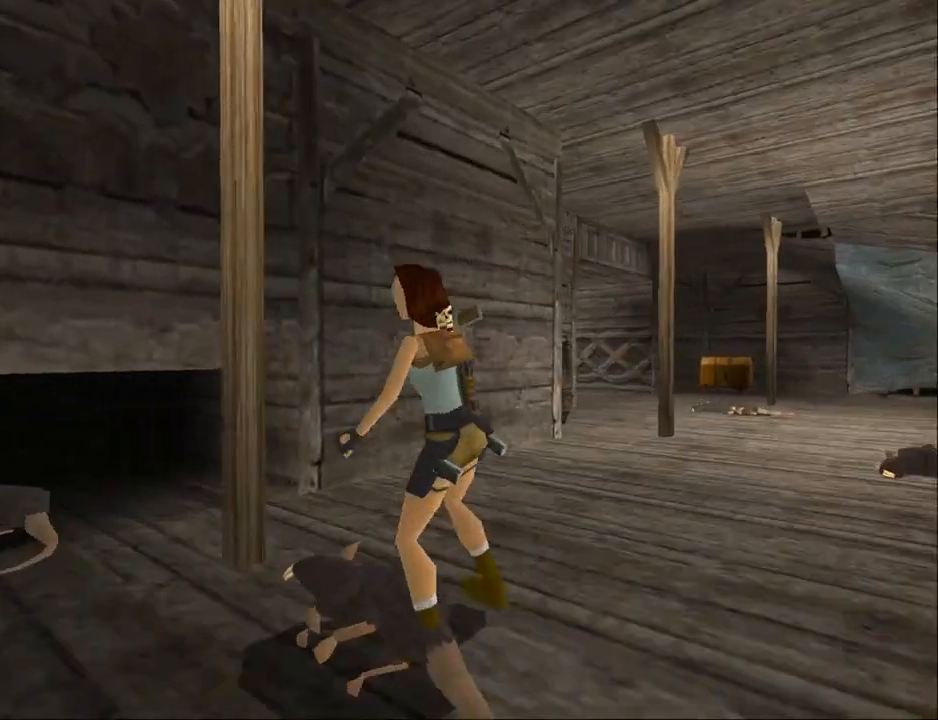
{"buttons": ["L2"], "events": [[500, "DPAD_LEFT", "up"]]}
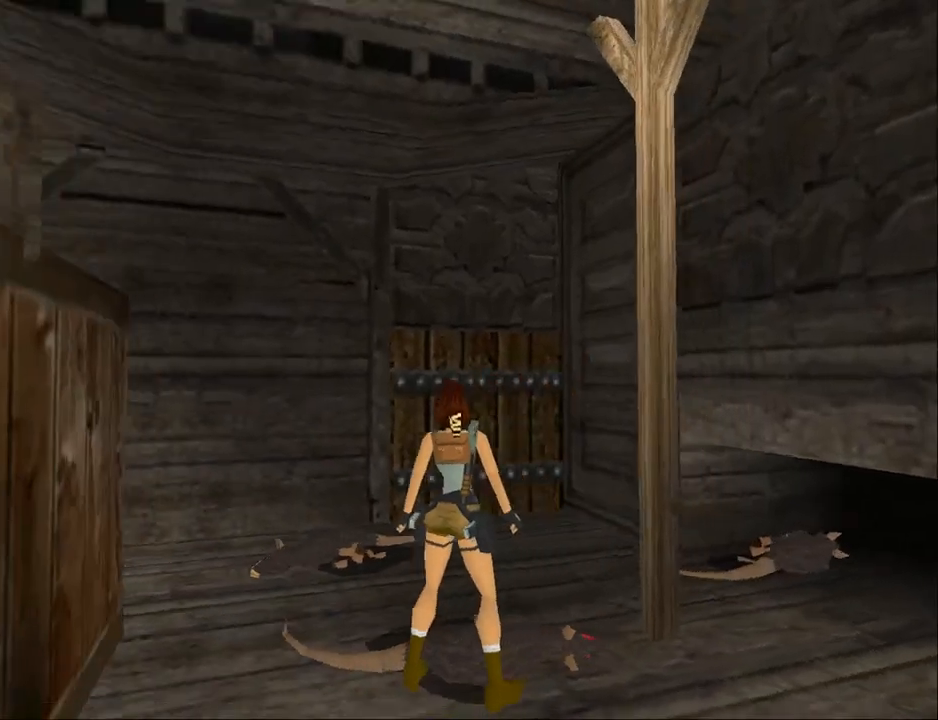
{"buttons": ["DPAD_RIGHT"], "events": [[133, "DPAD_RIGHT", "down"], [133, "L2", "up"]]}
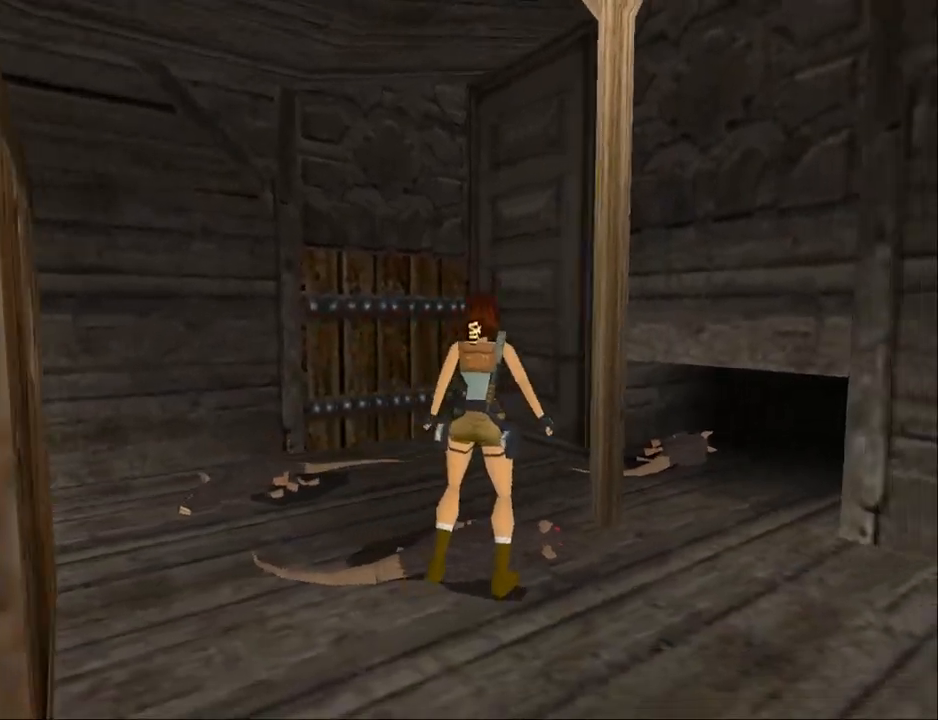
{"buttons": ["DPAD_UP", "DPAD_RIGHT"], "events": [[433, "DPAD_UP", "down"]]}
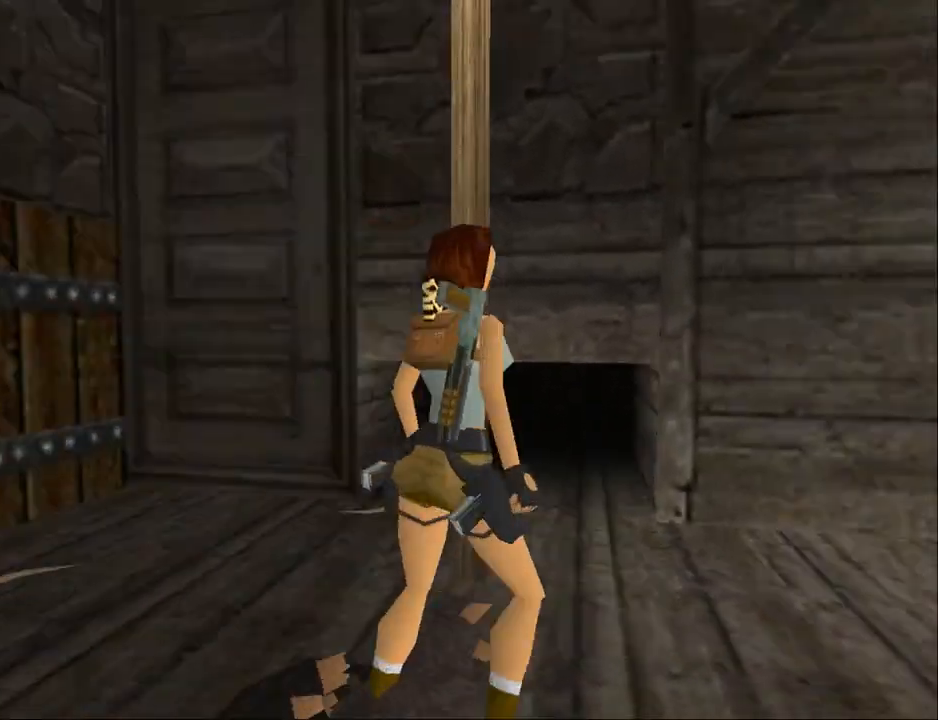
{"buttons": ["DPAD_UP"], "events": [[267, "DPAD_RIGHT", "up"]]}
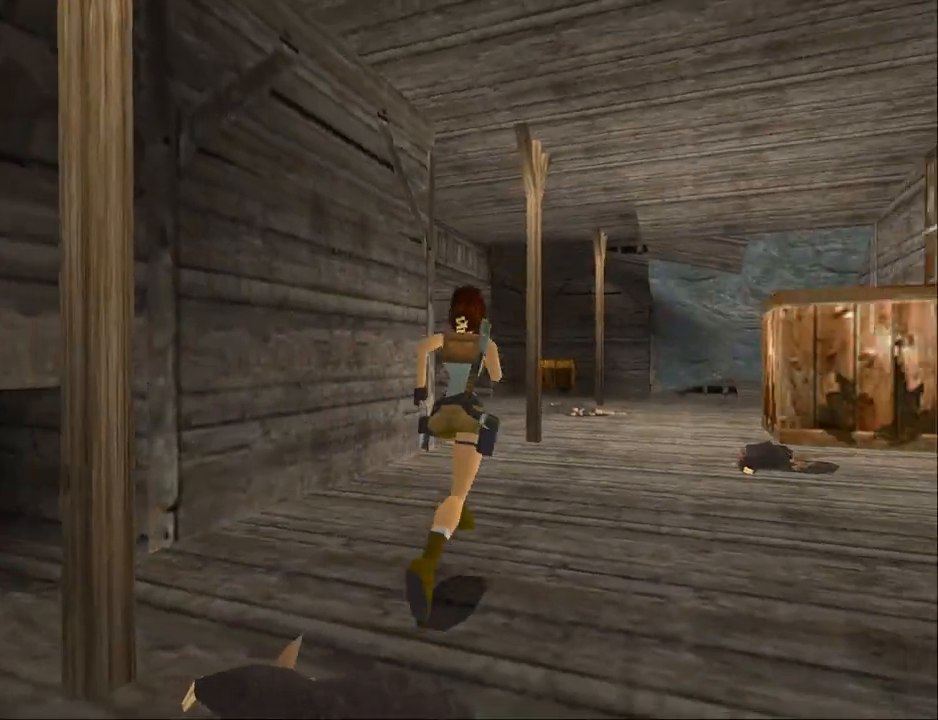
{"buttons": ["DPAD_UP", "DPAD_LEFT"], "events": [[333, "DPAD_LEFT", "down"]]}
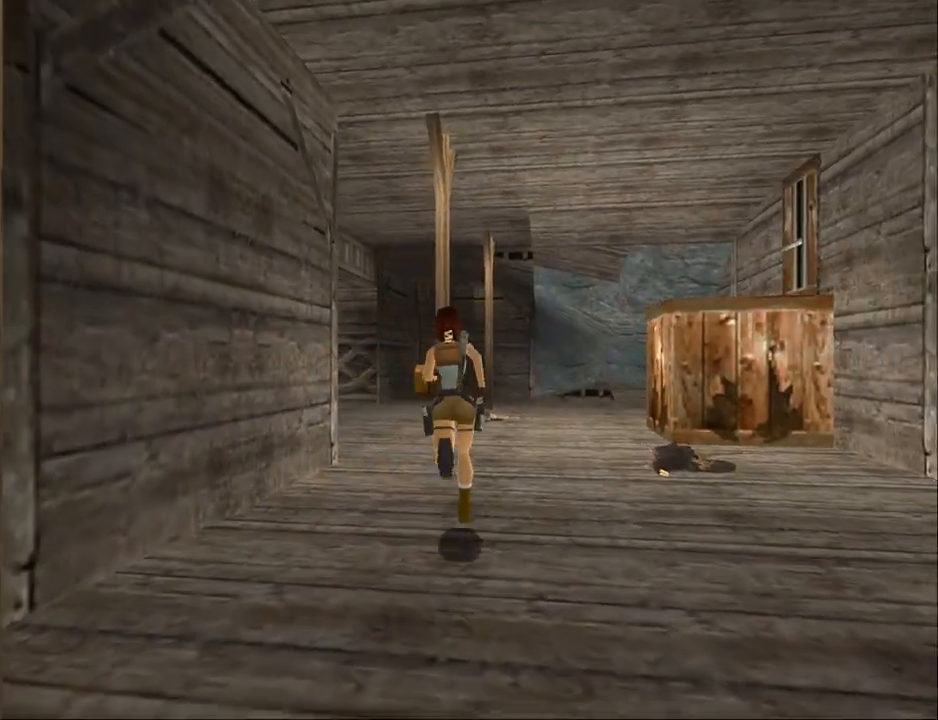
{"buttons": ["DPAD_UP"], "events": [[67, "DPAD_LEFT", "up"]]}
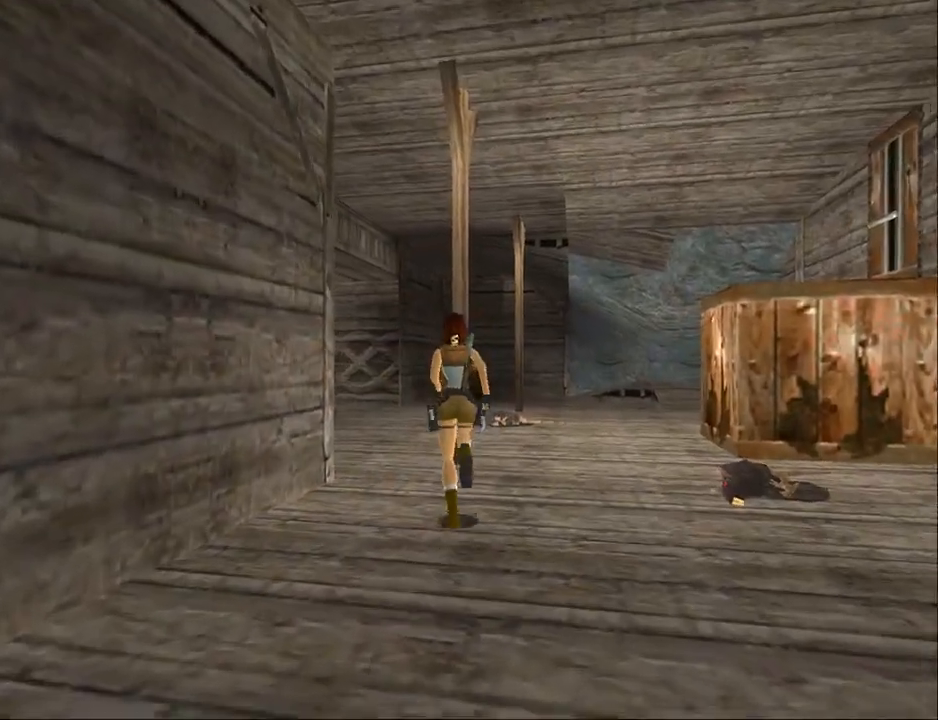
{"buttons": ["DPAD_LEFT"], "events": [[200, "DPAD_LEFT", "down"], [467, "DPAD_UP", "up"]]}
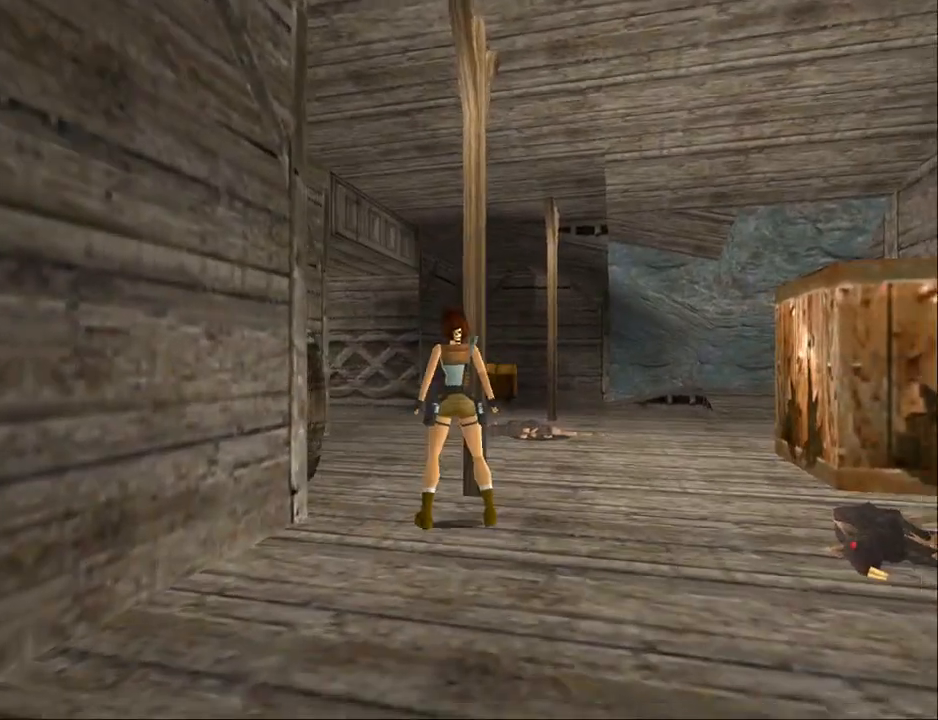
{"buttons": [], "events": [[433, "DPAD_LEFT", "up"]]}
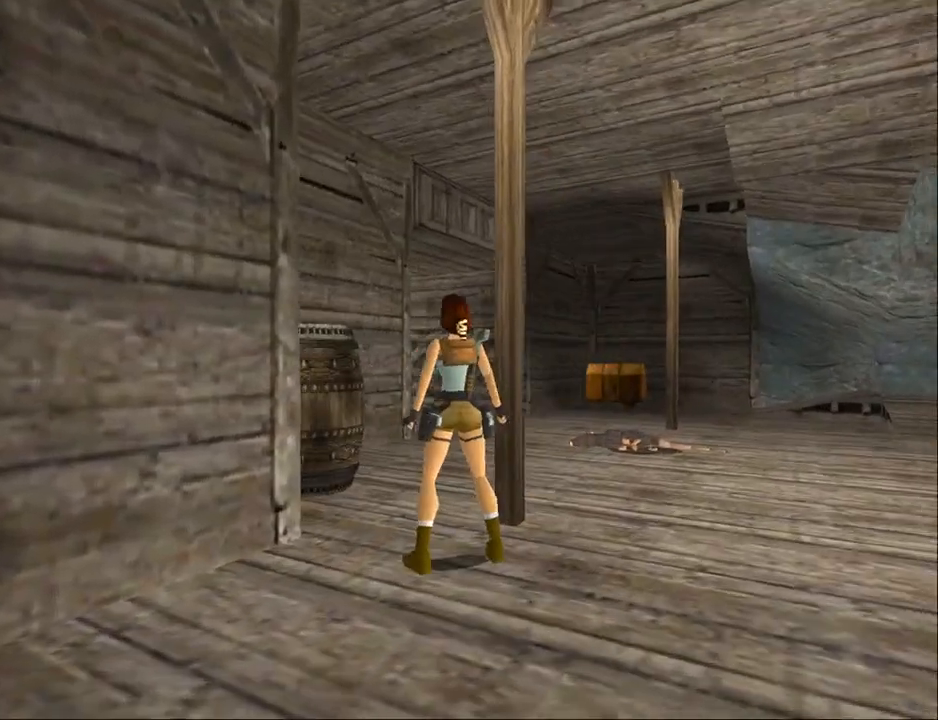
{"buttons": ["DPAD_DOWN"], "events": [[333, "DPAD_RIGHT", "down"], [367, "DPAD_DOWN", "down"], [367, "DPAD_RIGHT", "up"]]}
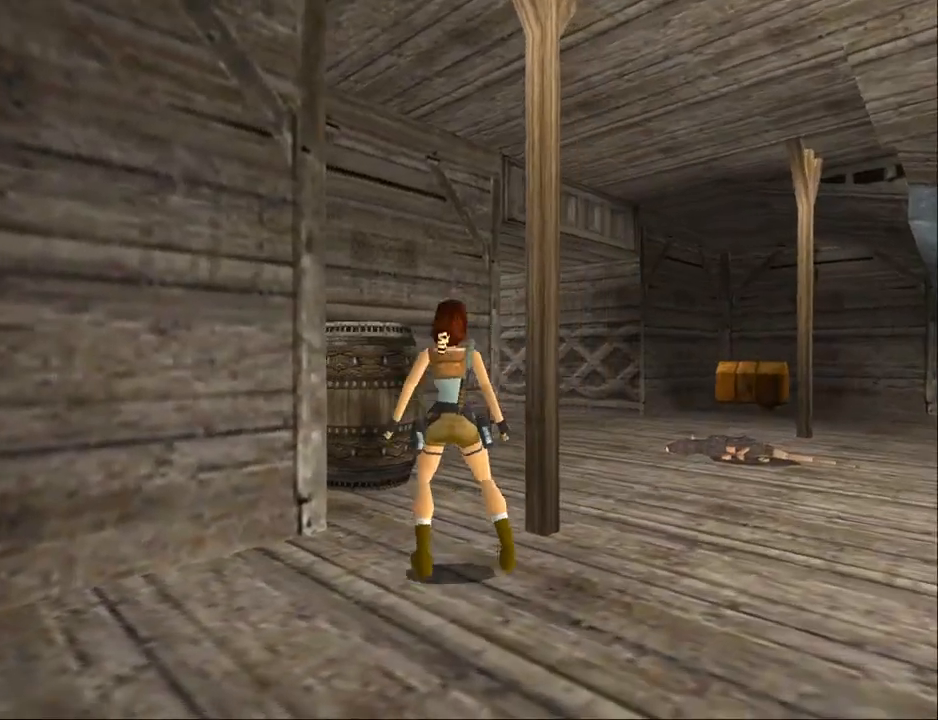
{"buttons": ["DPAD_UP", "DPAD_RIGHT"], "events": [[200, "DPAD_RIGHT", "down"], [233, "DPAD_DOWN", "up"], [300, "DPAD_UP", "down"]]}
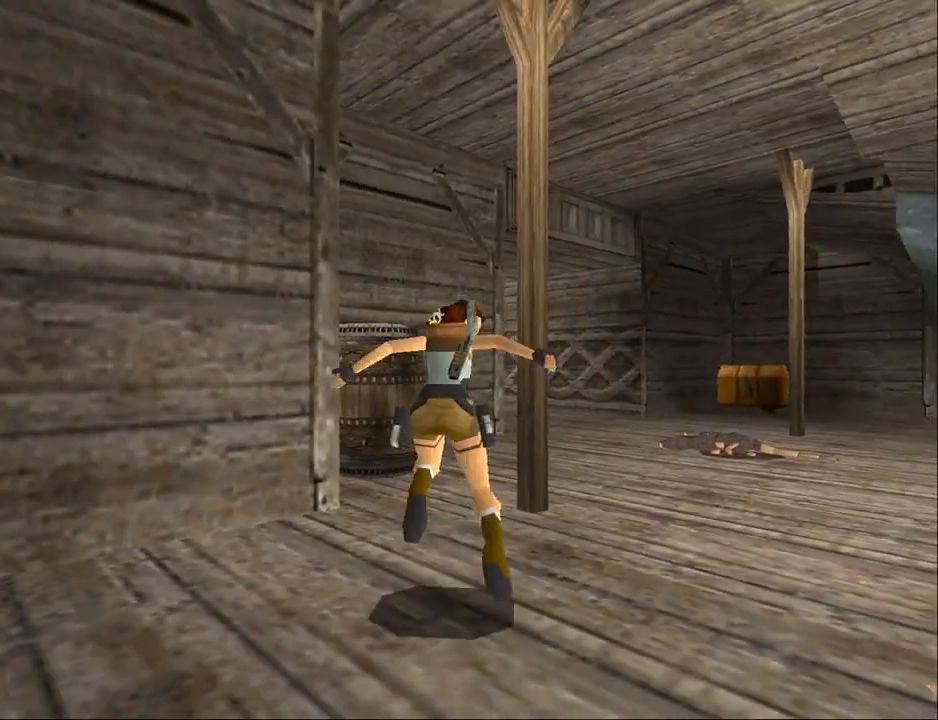
{"buttons": ["DPAD_UP"], "events": [[400, "DPAD_RIGHT", "up"]]}
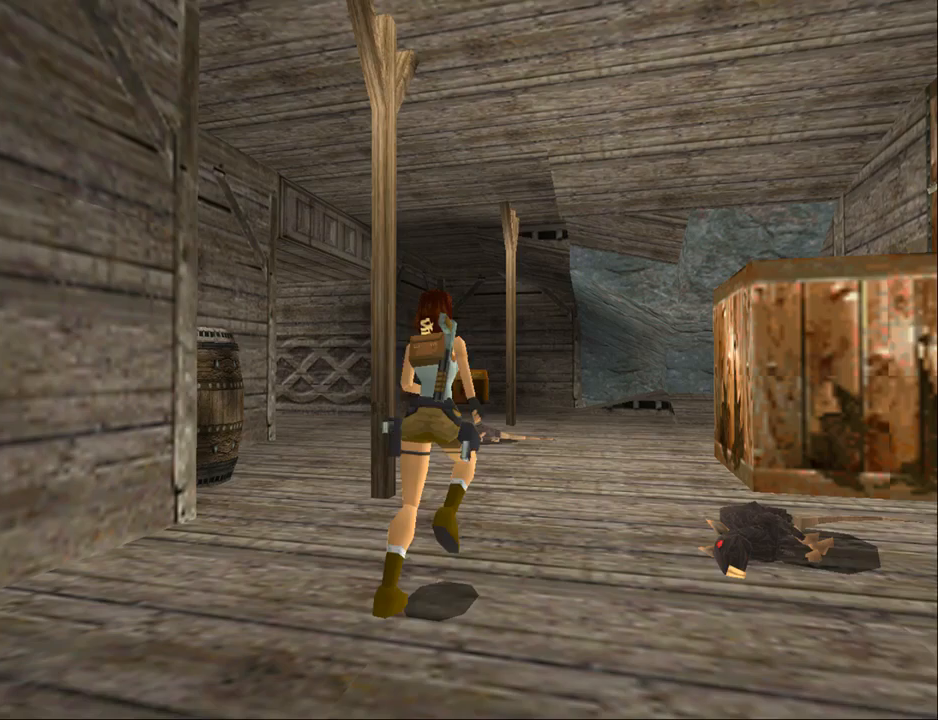
{"buttons": ["DPAD_UP"], "events": []}
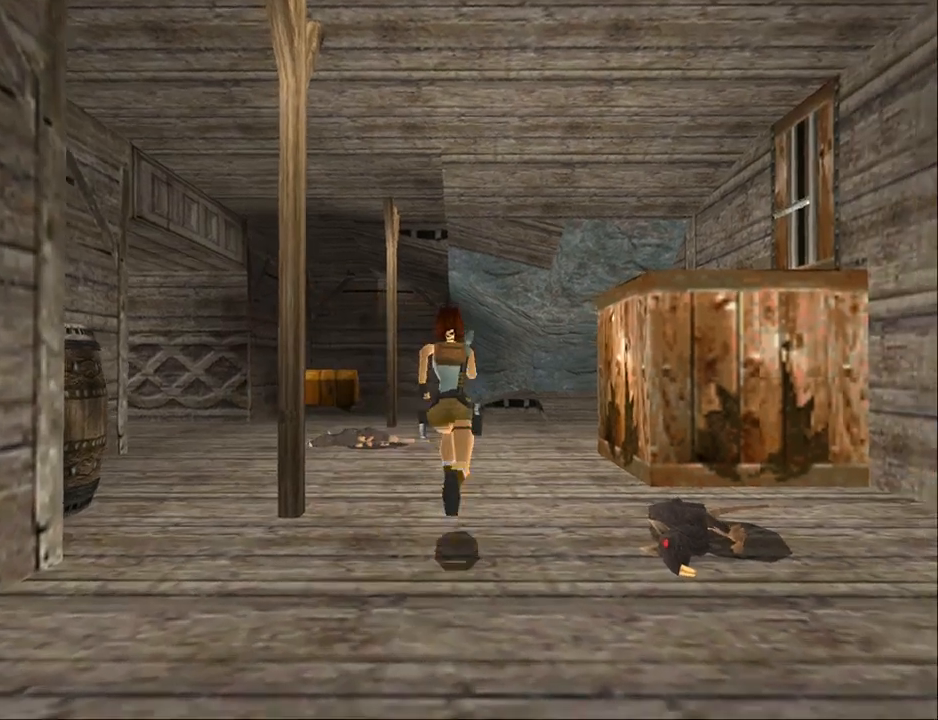
{"buttons": ["SQUARE", "DPAD_UP", "DPAD_LEFT"], "events": [[33, "DPAD_LEFT", "down"], [333, "DPAD_LEFT", "up"], [400, "SQUARE", "down"], [500, "DPAD_LEFT", "down"]]}
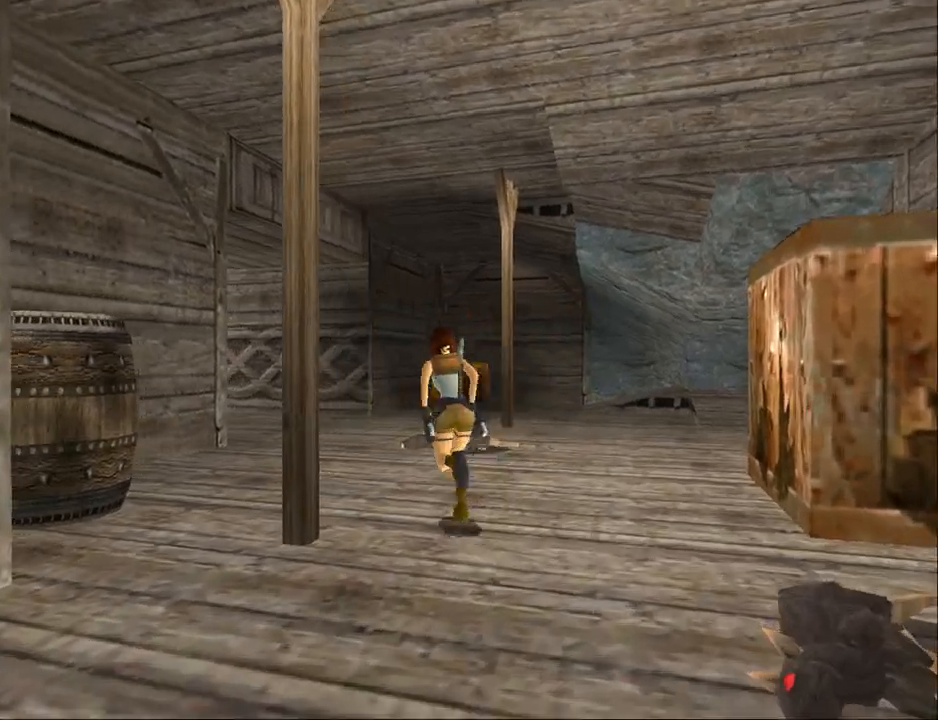
{"buttons": ["SQUARE", "DPAD_UP"], "events": [[433, "DPAD_LEFT", "up"]]}
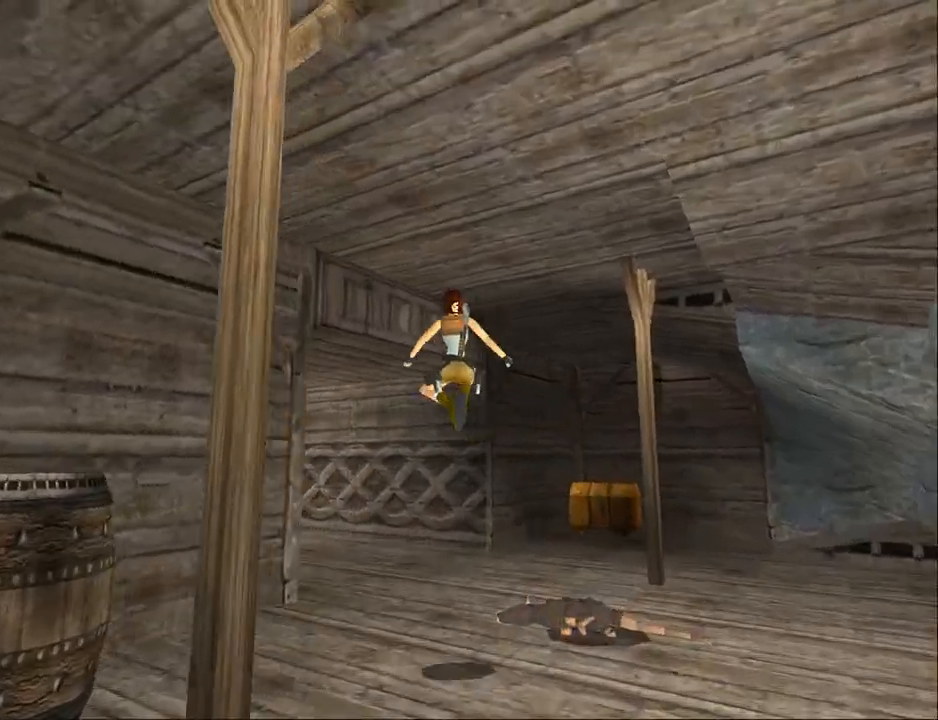
{"buttons": ["DPAD_UP", "DPAD_LEFT"], "events": [[100, "SQUARE", "up"], [167, "DPAD_LEFT", "down"]]}
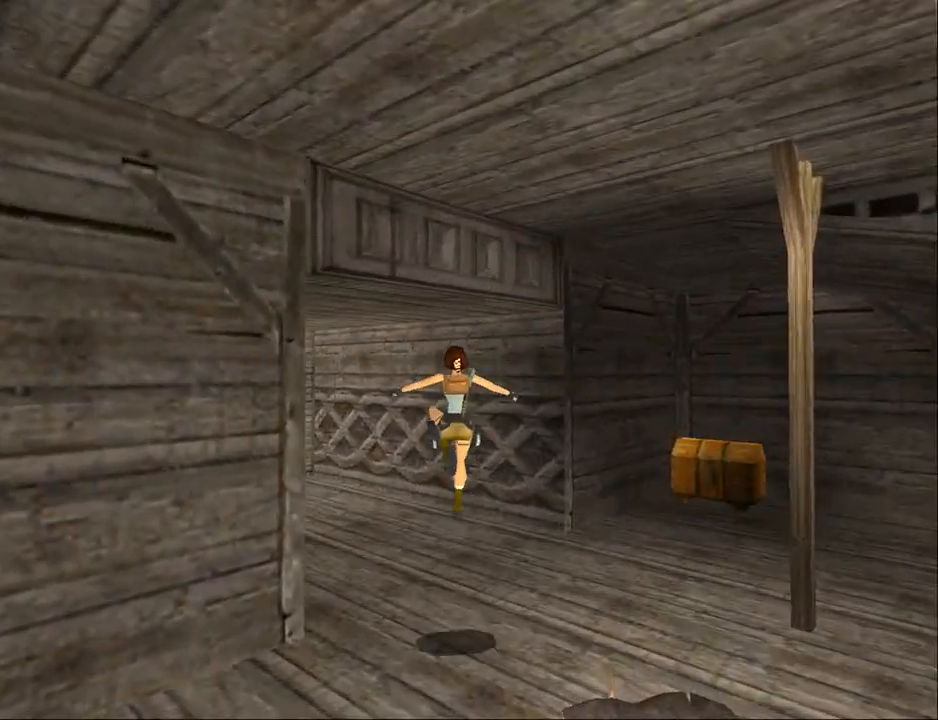
{"buttons": ["DPAD_UP", "DPAD_LEFT"], "events": []}
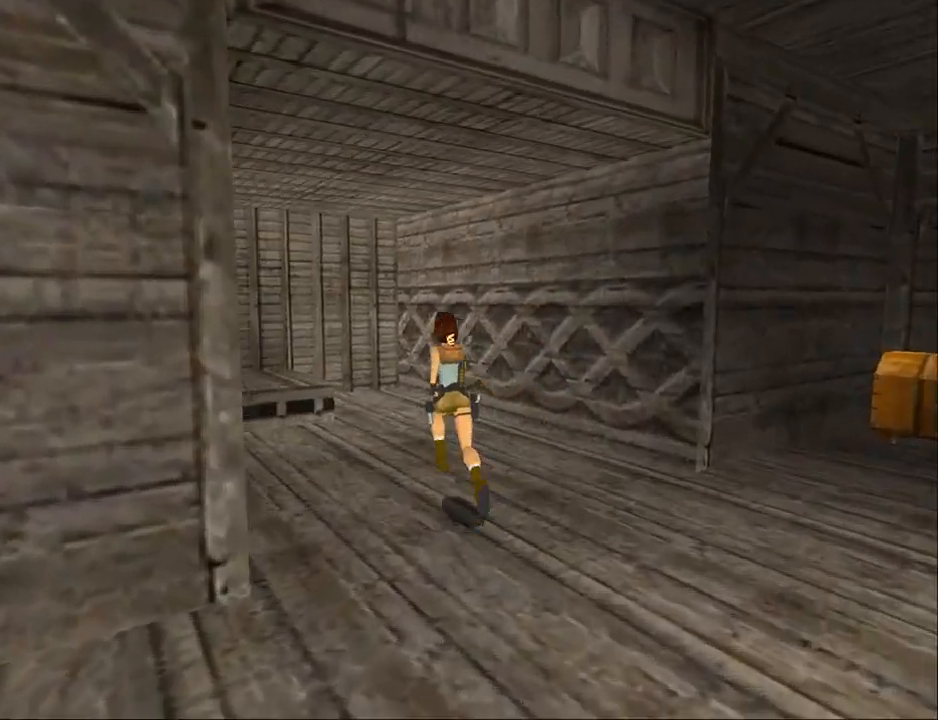
{"buttons": ["DPAD_UP", "DPAD_RIGHT"], "events": [[267, "DPAD_LEFT", "up"], [333, "DPAD_RIGHT", "down"]]}
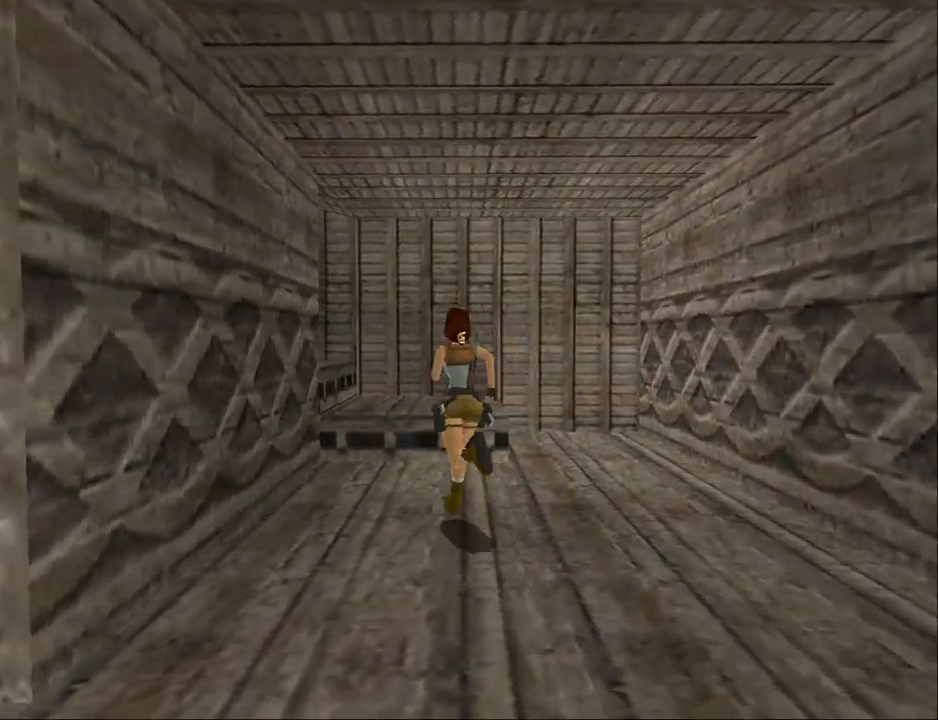
{"buttons": ["DPAD_UP", "DPAD_LEFT"], "events": [[100, "DPAD_RIGHT", "up"], [500, "DPAD_LEFT", "down"]]}
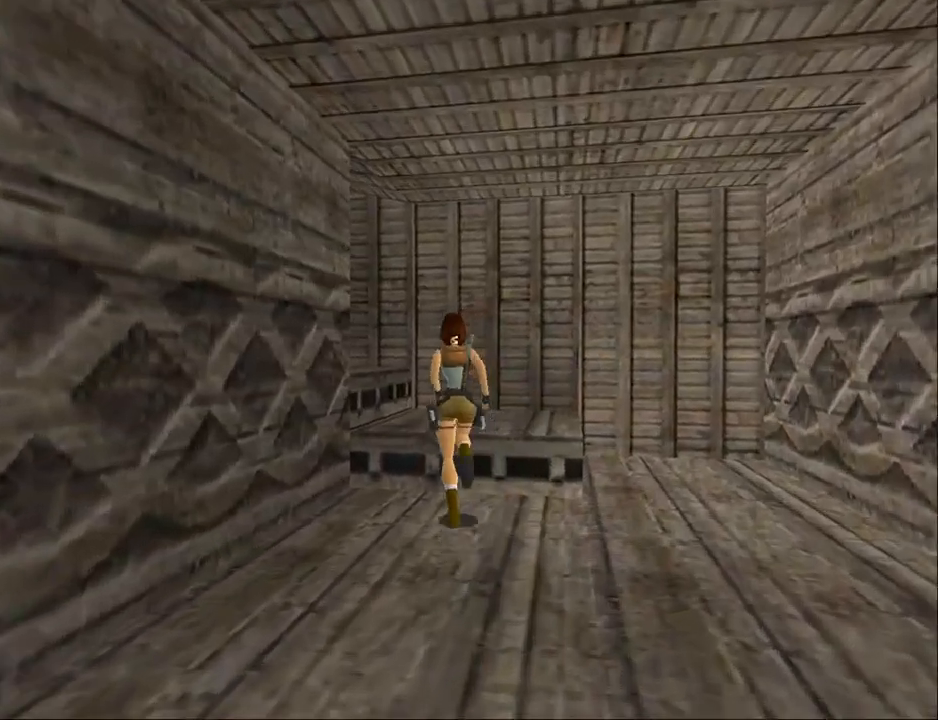
{"buttons": ["DPAD_UP", "DPAD_LEFT"], "events": []}
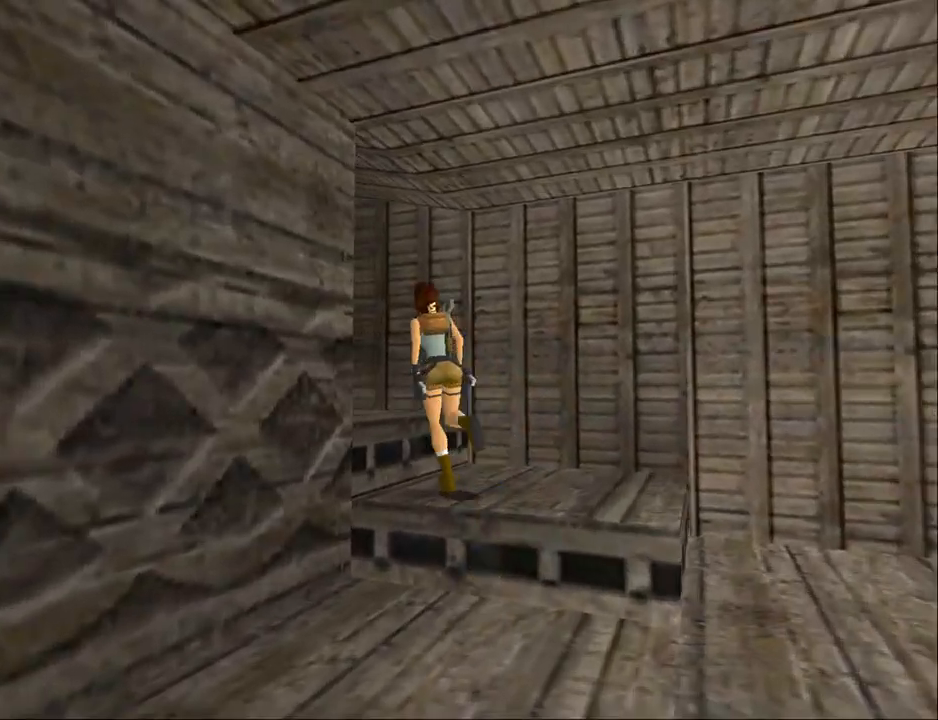
{"buttons": ["DPAD_UP", "DPAD_LEFT"], "events": [[167, "DPAD_LEFT", "up"], [400, "DPAD_LEFT", "down"]]}
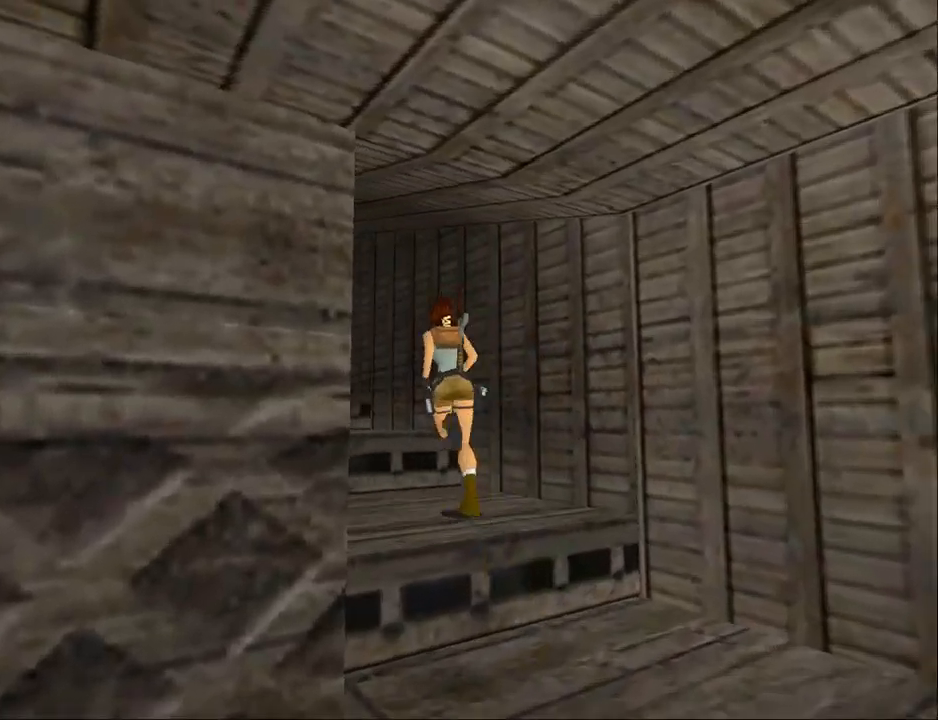
{"buttons": ["DPAD_UP", "DPAD_LEFT"], "events": []}
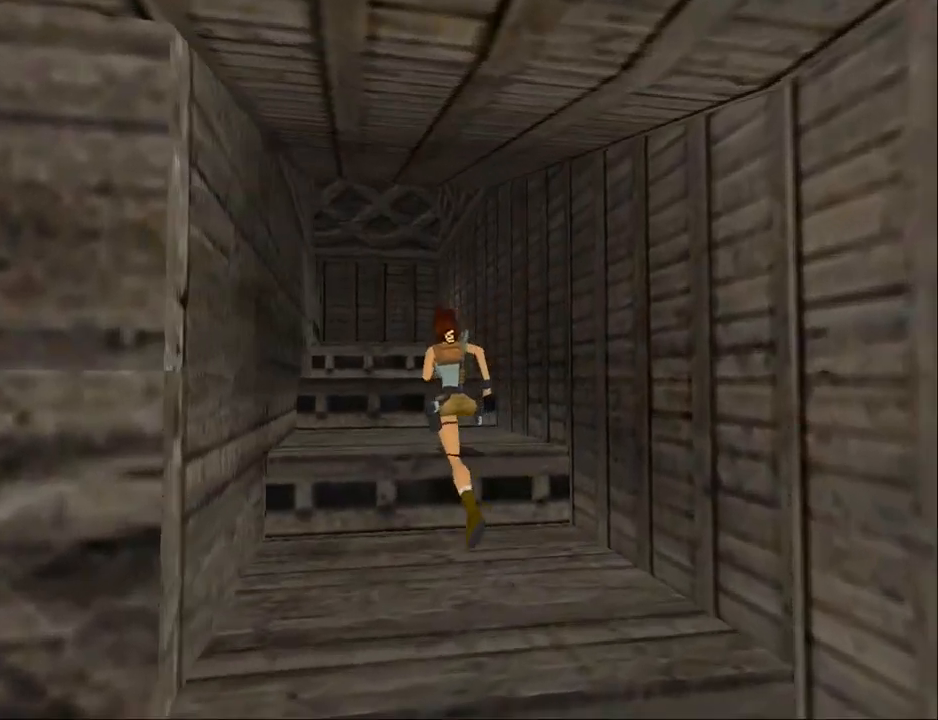
{"buttons": ["DPAD_UP"], "events": [[33, "DPAD_LEFT", "up"], [67, "DPAD_LEFT", "down"], [300, "DPAD_LEFT", "up"]]}
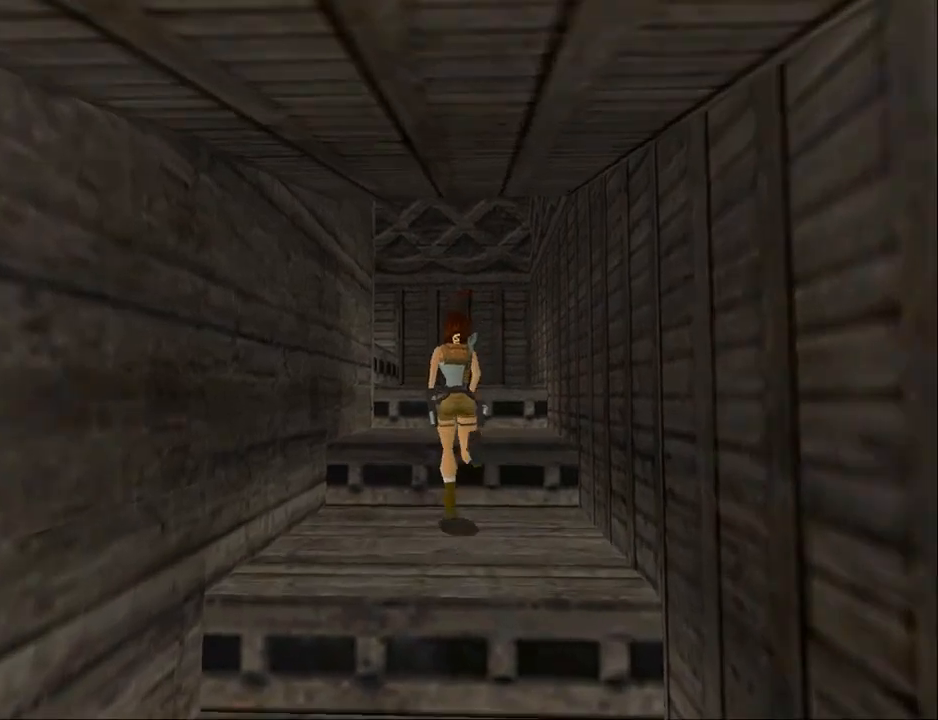
{"buttons": ["DPAD_UP"], "events": [[67, "DPAD_RIGHT", "down"], [467, "DPAD_RIGHT", "up"]]}
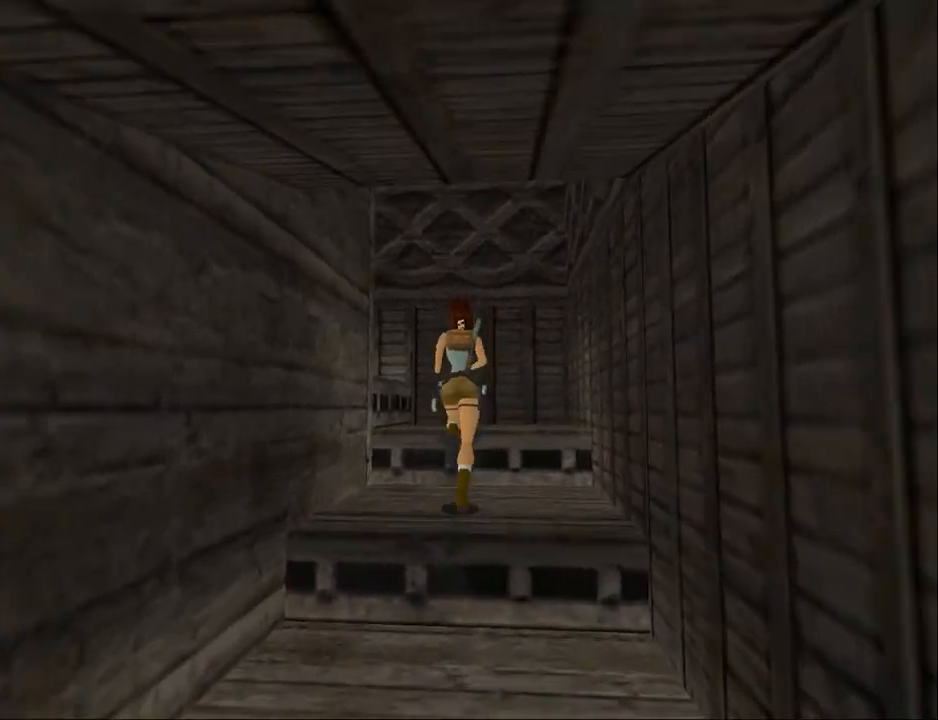
{"buttons": ["DPAD_UP", "DPAD_LEFT"], "events": [[133, "DPAD_LEFT", "down"]]}
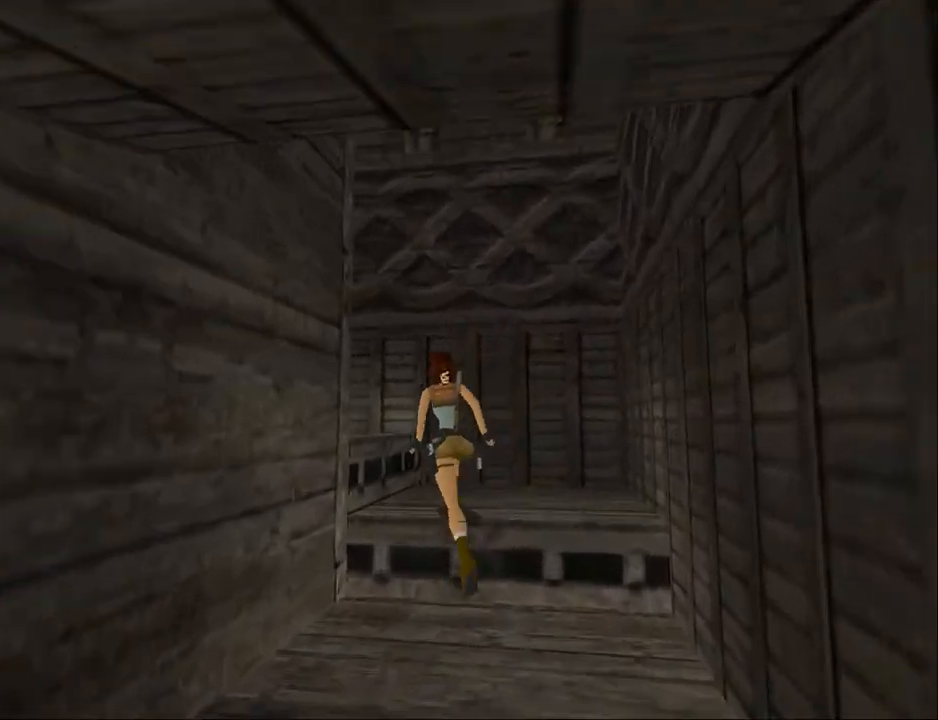
{"buttons": ["DPAD_UP", "DPAD_LEFT"], "events": [[67, "TRIANGLE", "down"], [200, "TRIANGLE", "up"]]}